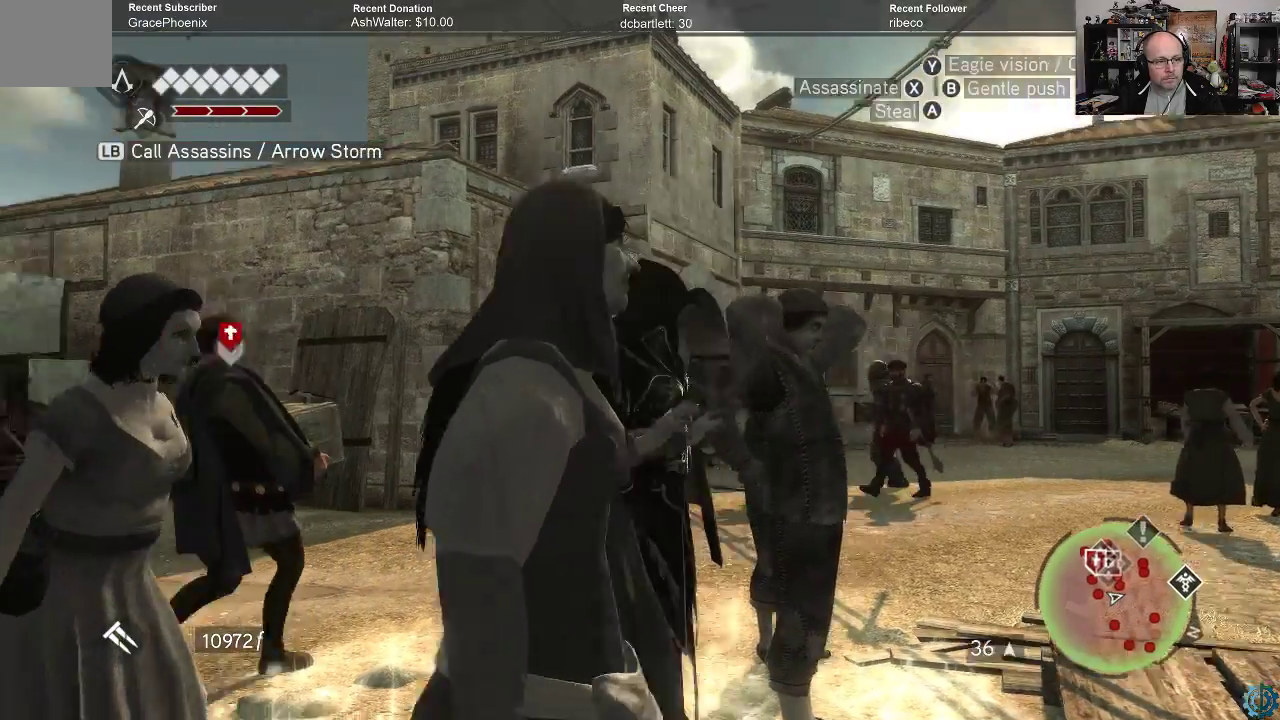
Gameplay with a controller (Xbox layout); each line is a JSON object with the inputs held at the frame after it. "events" lists button and stick changes between this image and that frame as [ms after this image, input, new state], when the widget could be followed in between.
{"buttons": [], "left_stick": "center", "right_stick": "center", "events": [[500, "right_stick", "center"]]}
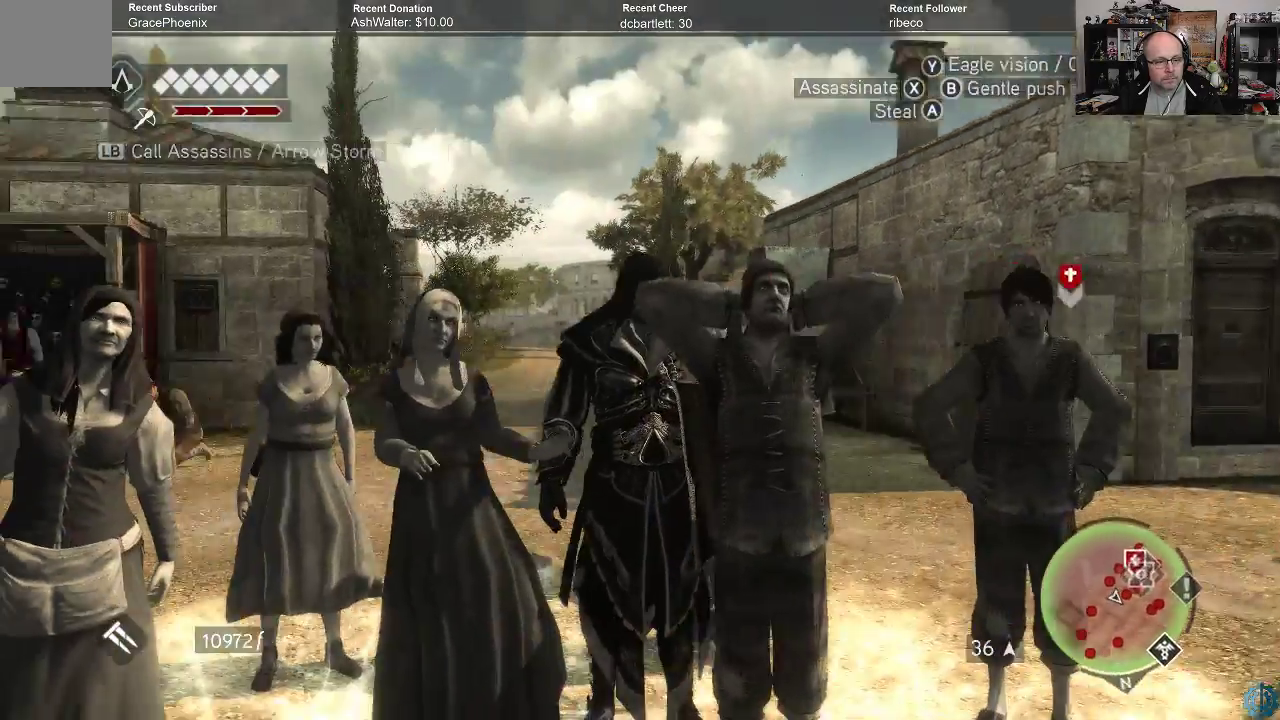
{"buttons": [], "left_stick": "center", "right_stick": "down-left", "events": [[367, "right_stick", "down-left"]]}
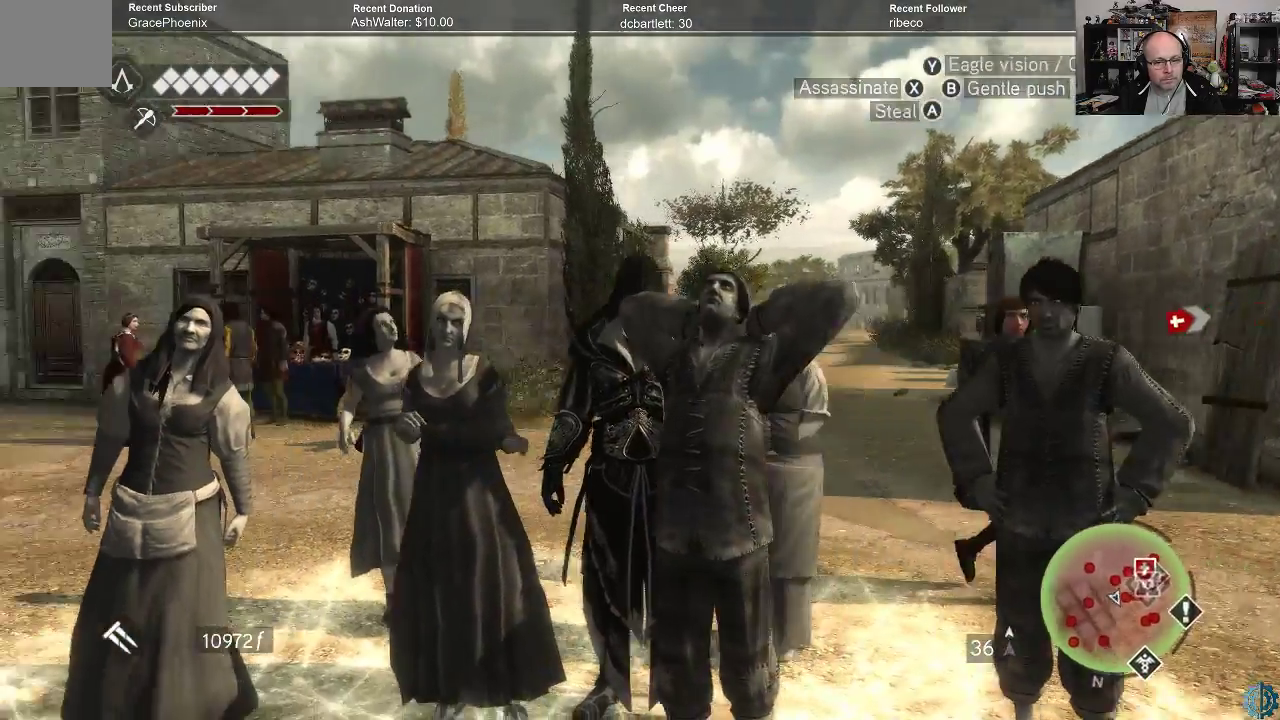
{"buttons": [], "left_stick": "center", "right_stick": "down-left", "events": []}
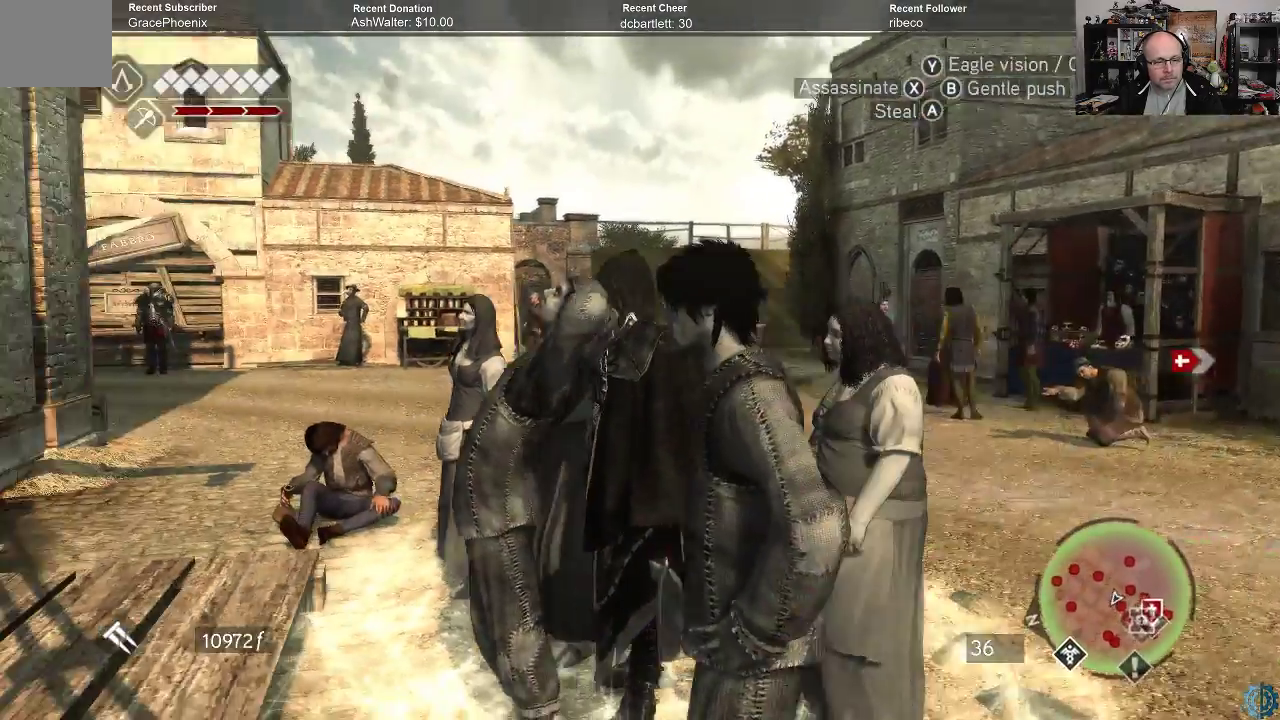
{"buttons": [], "left_stick": "center", "right_stick": "center", "events": [[33, "right_stick", "center"]]}
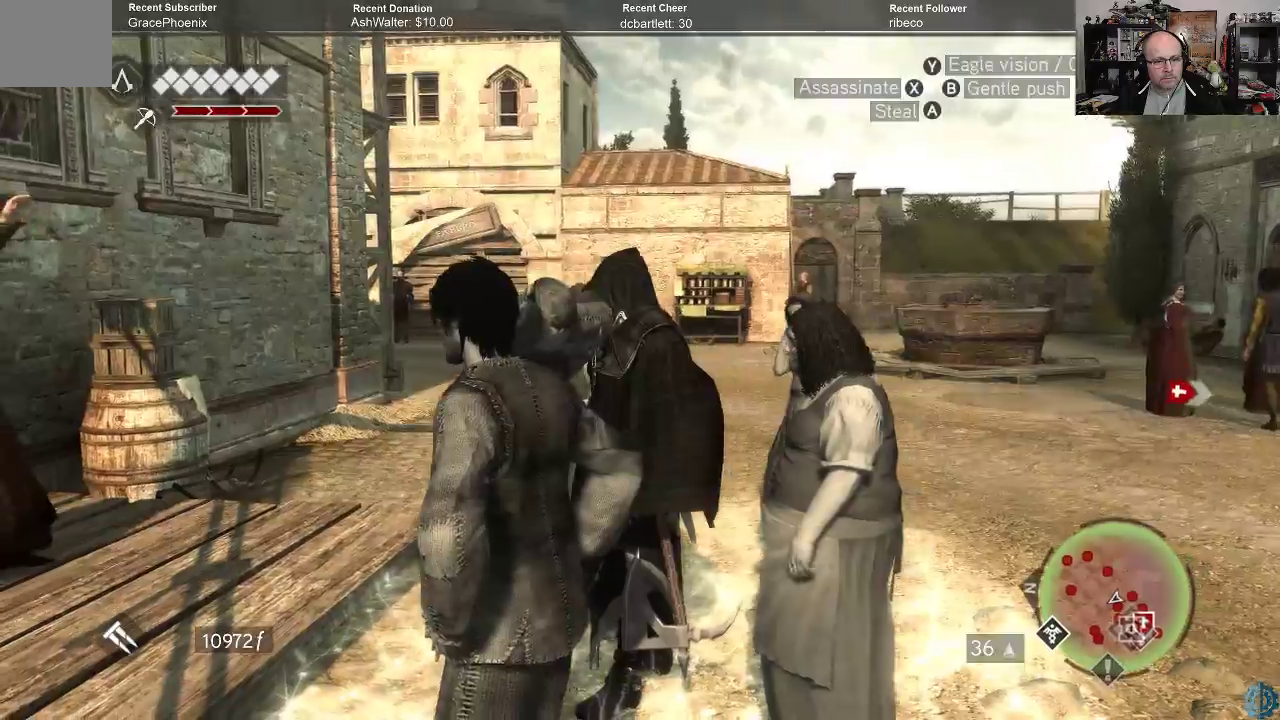
{"buttons": [], "left_stick": "center", "right_stick": "center", "events": [[267, "right_stick", "down"], [467, "right_stick", "center"]]}
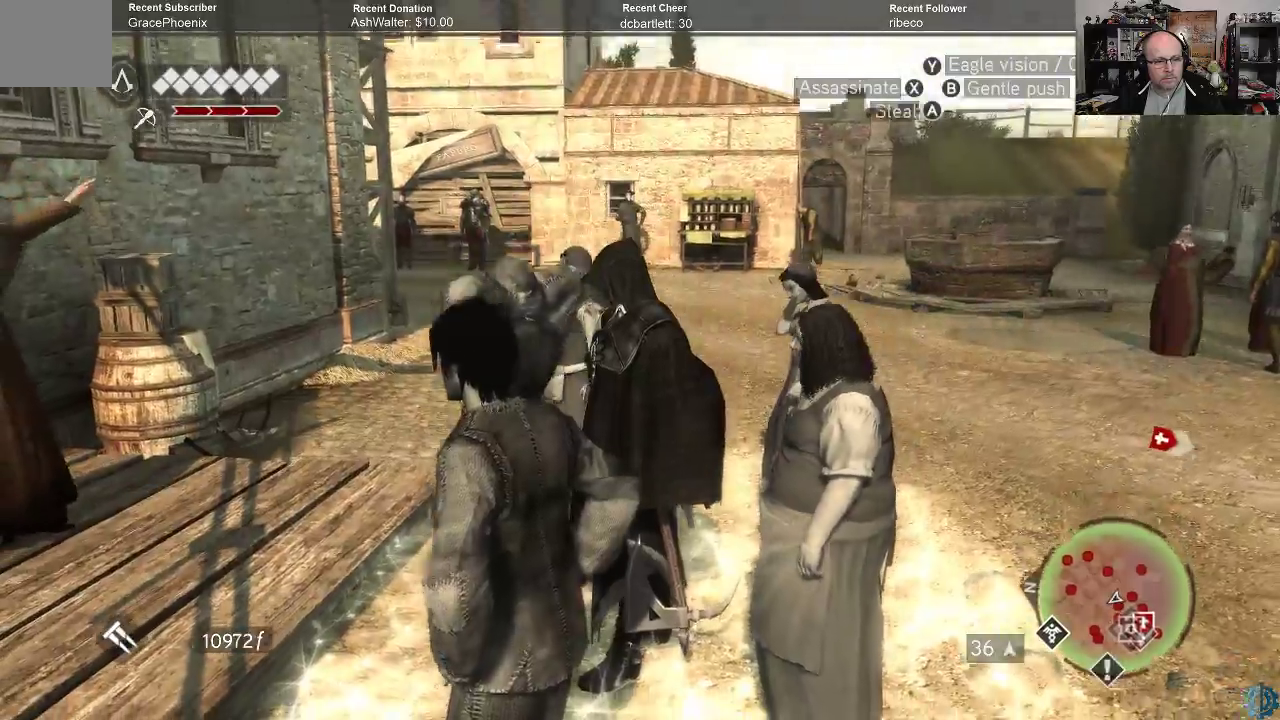
{"buttons": [], "left_stick": "center", "right_stick": "center", "events": []}
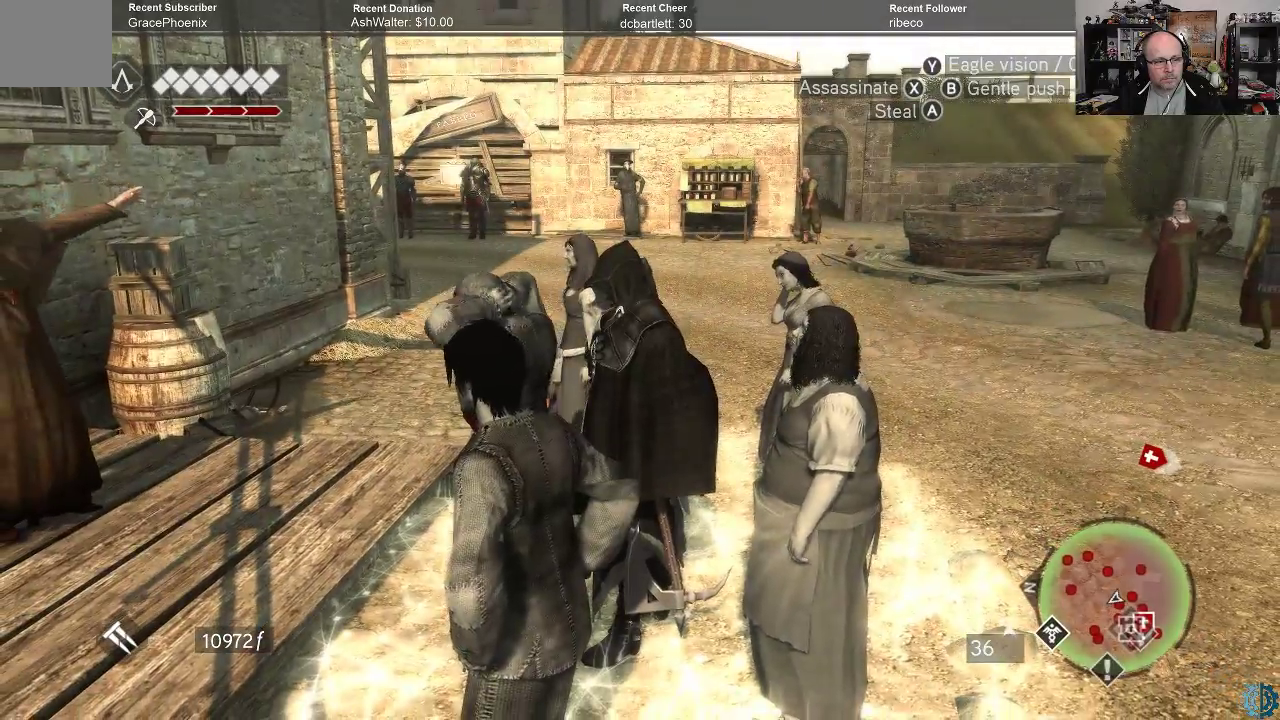
{"buttons": [], "left_stick": "center", "right_stick": "center", "events": []}
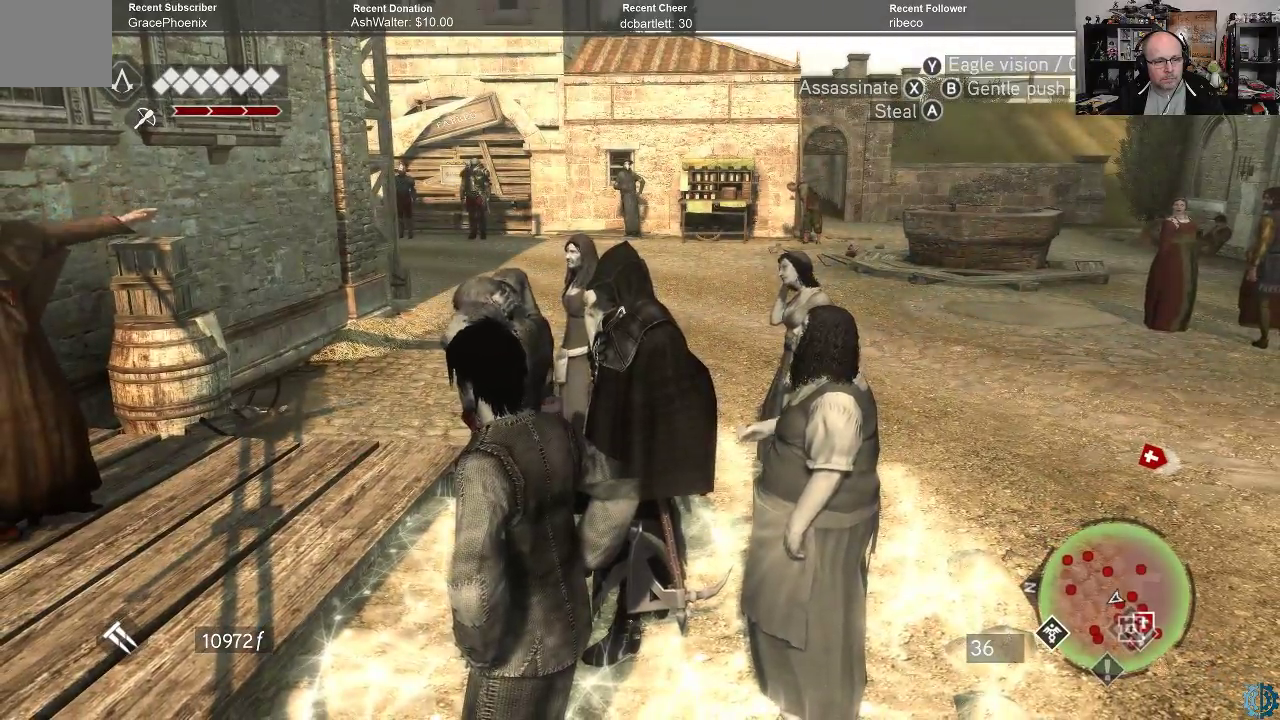
{"buttons": [], "left_stick": "center", "right_stick": "right", "events": [[200, "right_stick", "right"]]}
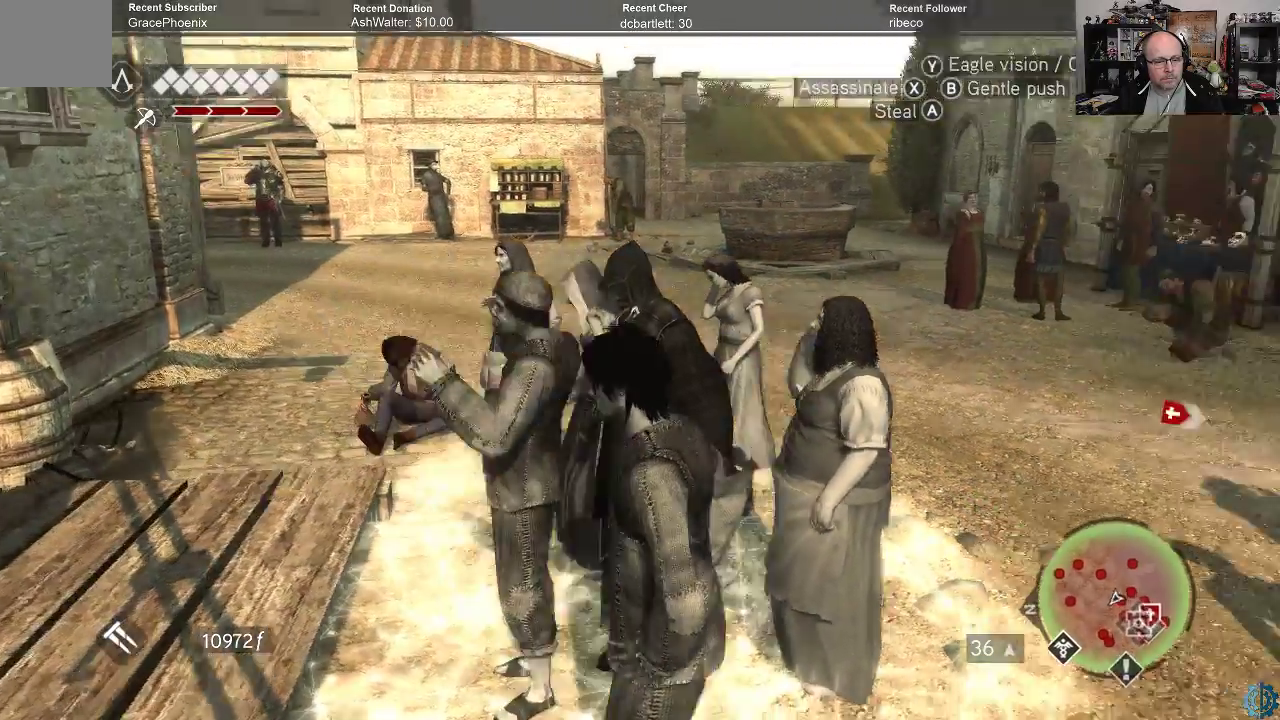
{"buttons": [], "left_stick": "center", "right_stick": "right", "events": []}
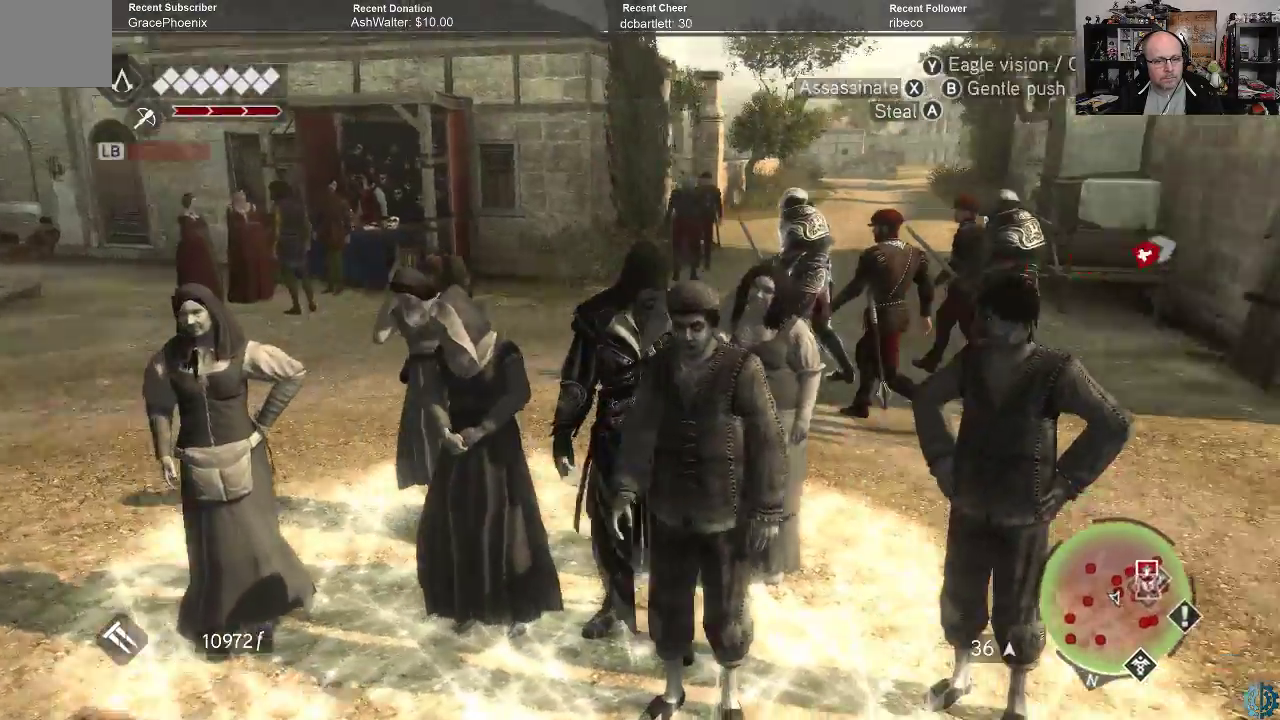
{"buttons": [], "left_stick": "center", "right_stick": "center", "events": [[400, "right_stick", "center"]]}
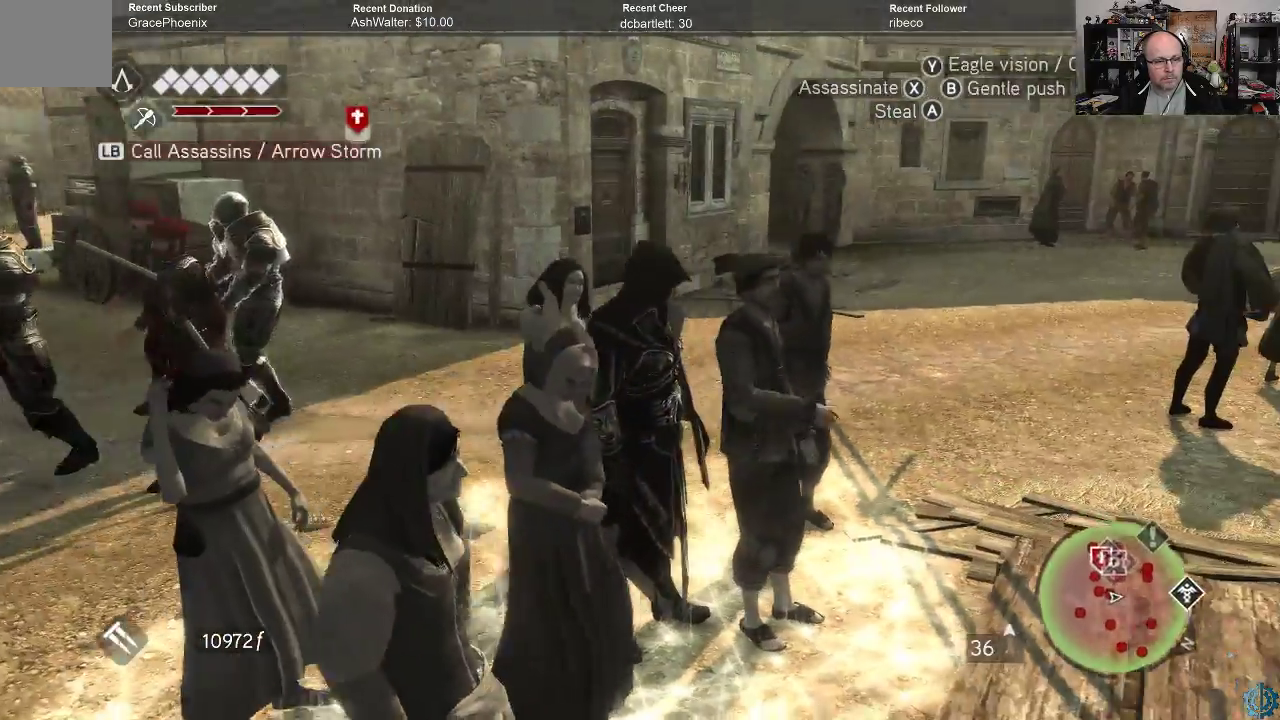
{"buttons": [], "left_stick": "center", "right_stick": "center", "events": [[133, "right_stick", "right"], [400, "right_stick", "center"]]}
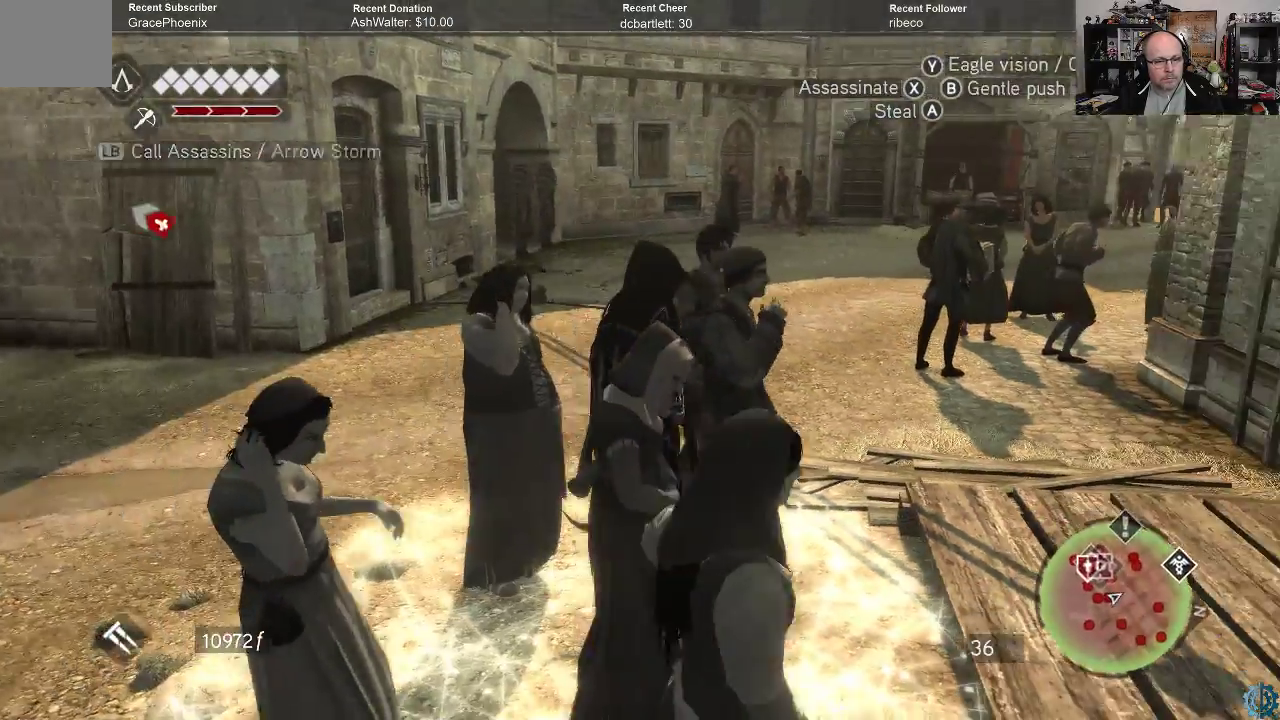
{"buttons": [], "left_stick": "center", "right_stick": "center", "events": [[300, "right_stick", "right"], [500, "right_stick", "center"]]}
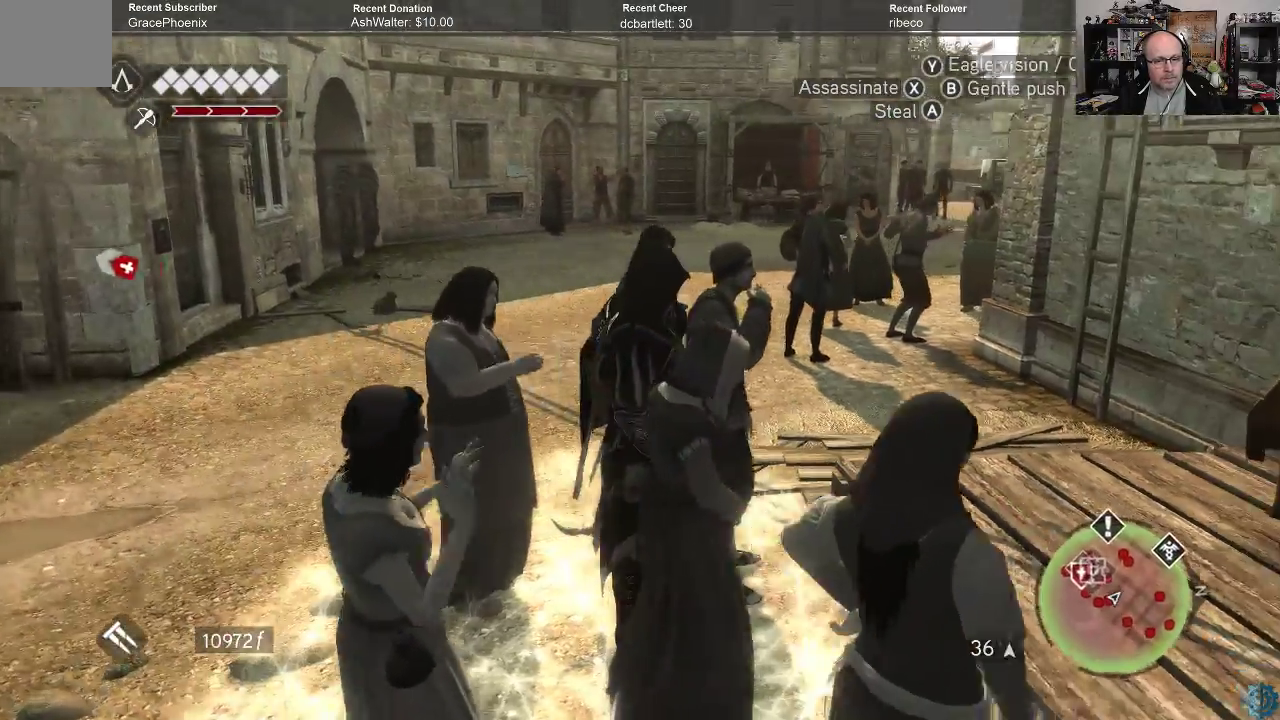
{"buttons": [], "left_stick": "center", "right_stick": "center", "events": []}
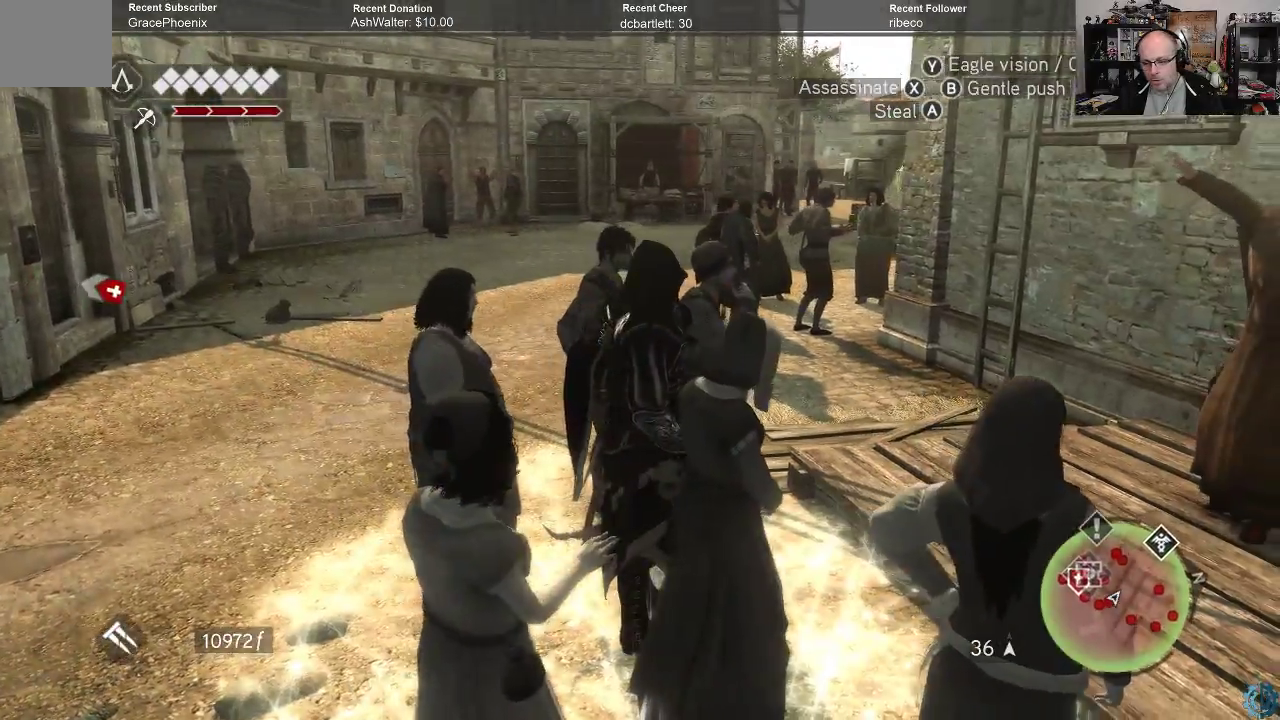
{"buttons": [], "left_stick": "center", "right_stick": "left", "events": [[167, "right_stick", "left"]]}
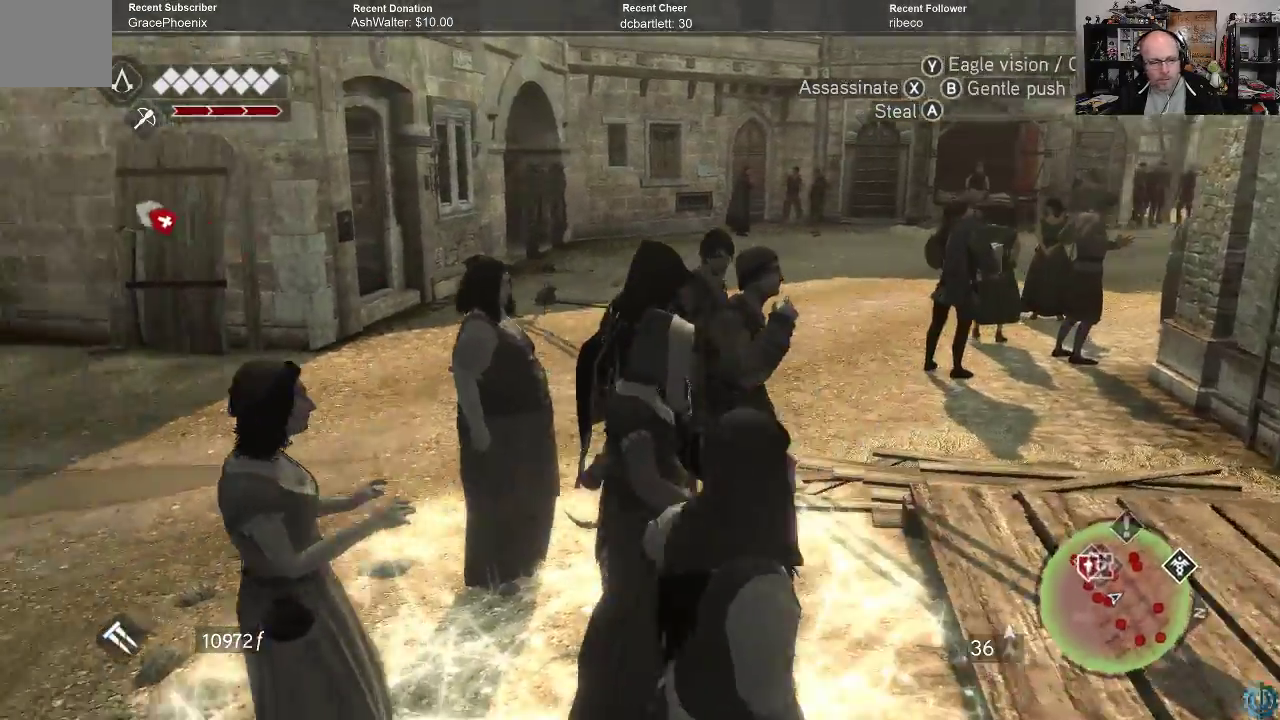
{"buttons": [], "left_stick": "center", "right_stick": "left", "events": []}
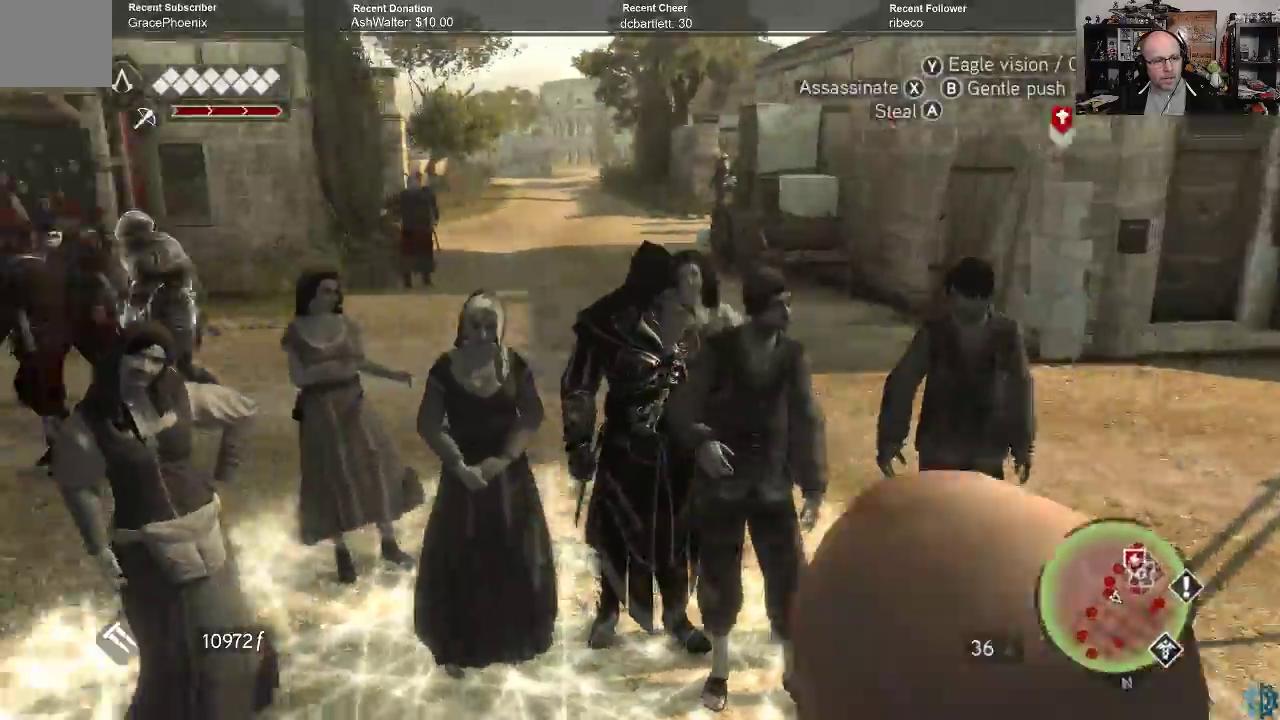
{"buttons": [], "left_stick": "center", "right_stick": "left", "events": [[167, "right_stick", "center"], [400, "right_stick", "left"]]}
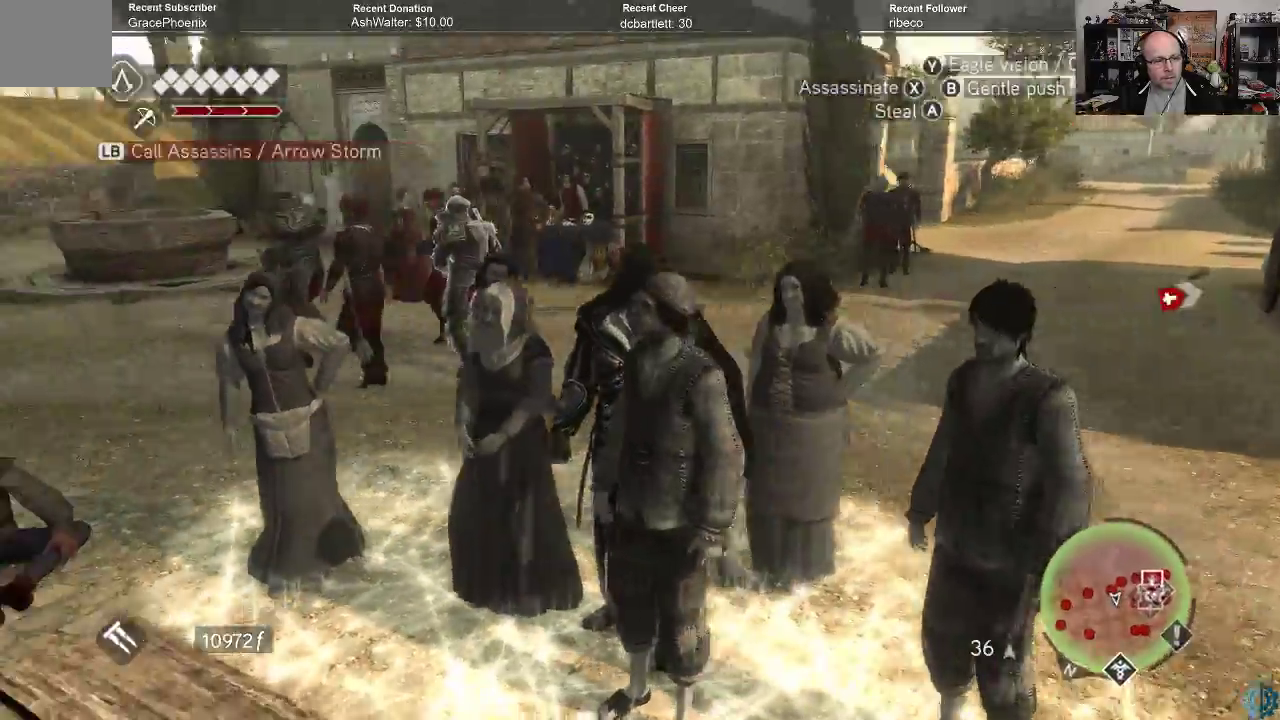
{"buttons": [], "left_stick": "center", "right_stick": "center", "events": [[333, "right_stick", "center"]]}
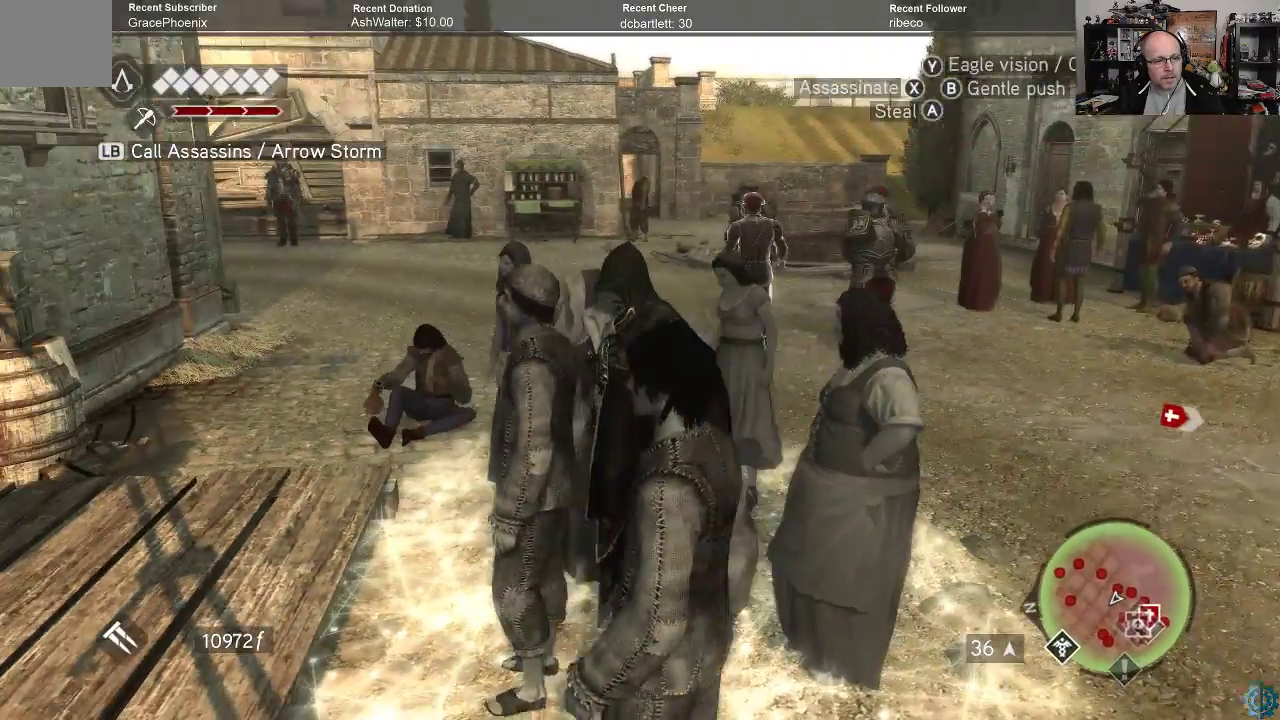
{"buttons": [], "left_stick": "center", "right_stick": "center", "events": []}
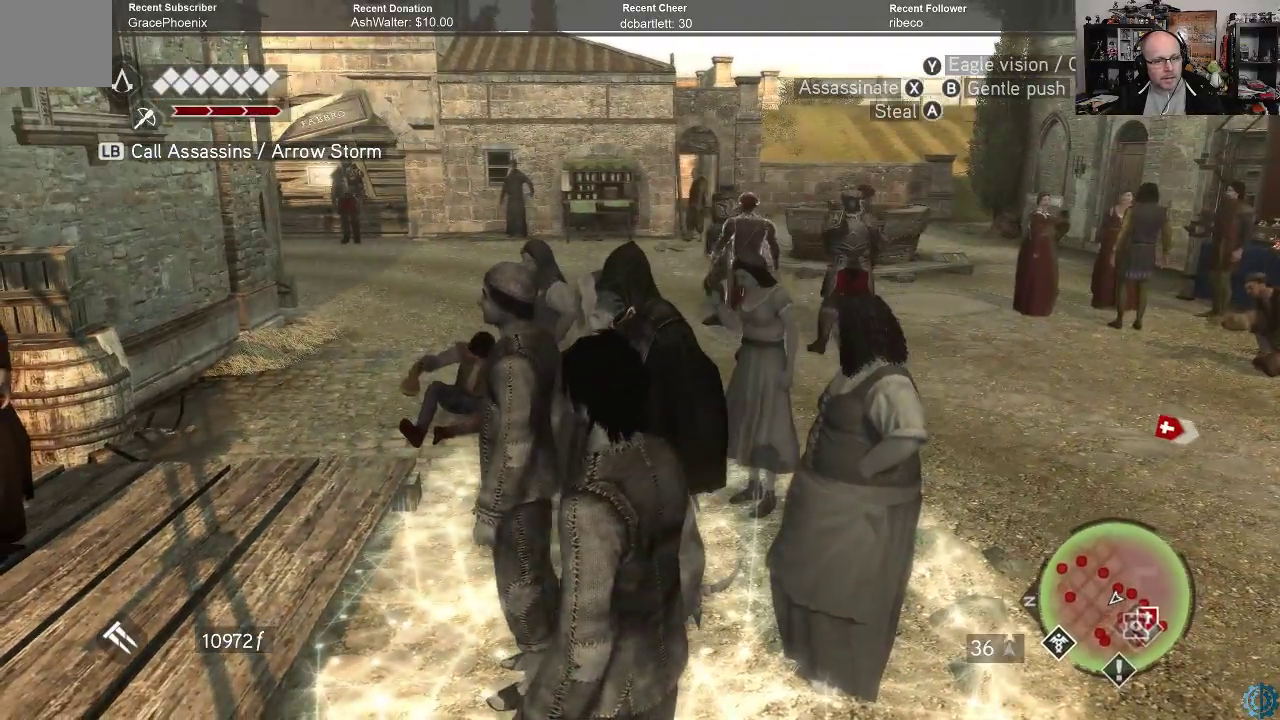
{"buttons": [], "left_stick": "center", "right_stick": "right", "events": [[367, "right_stick", "right"]]}
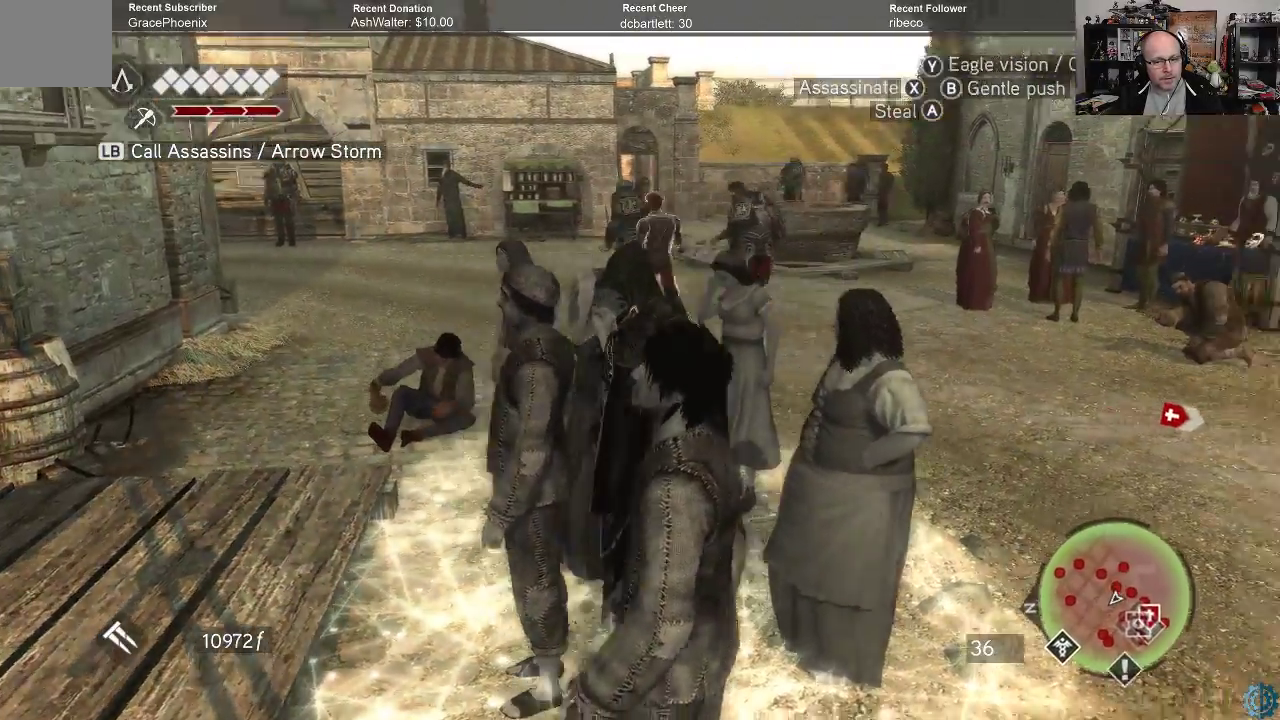
{"buttons": [], "left_stick": "center", "right_stick": "center", "events": [[367, "right_stick", "center"]]}
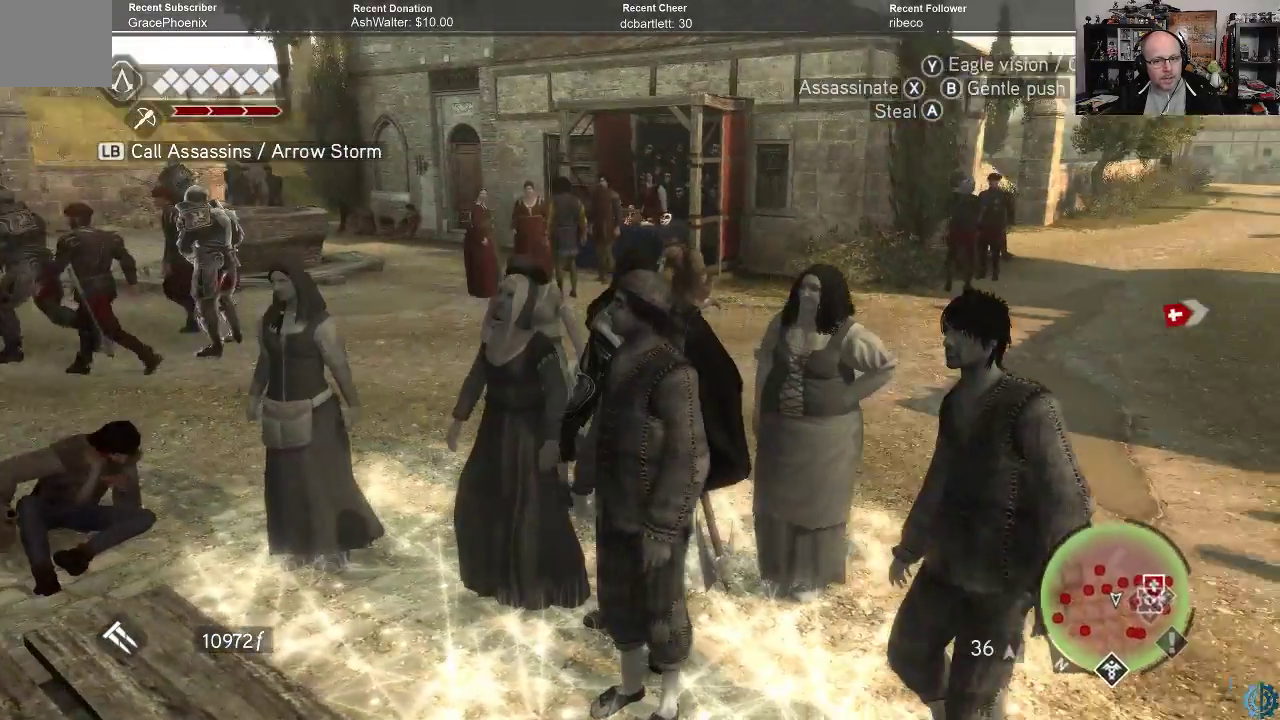
{"buttons": [], "left_stick": "center", "right_stick": "right", "events": [[433, "right_stick", "right"]]}
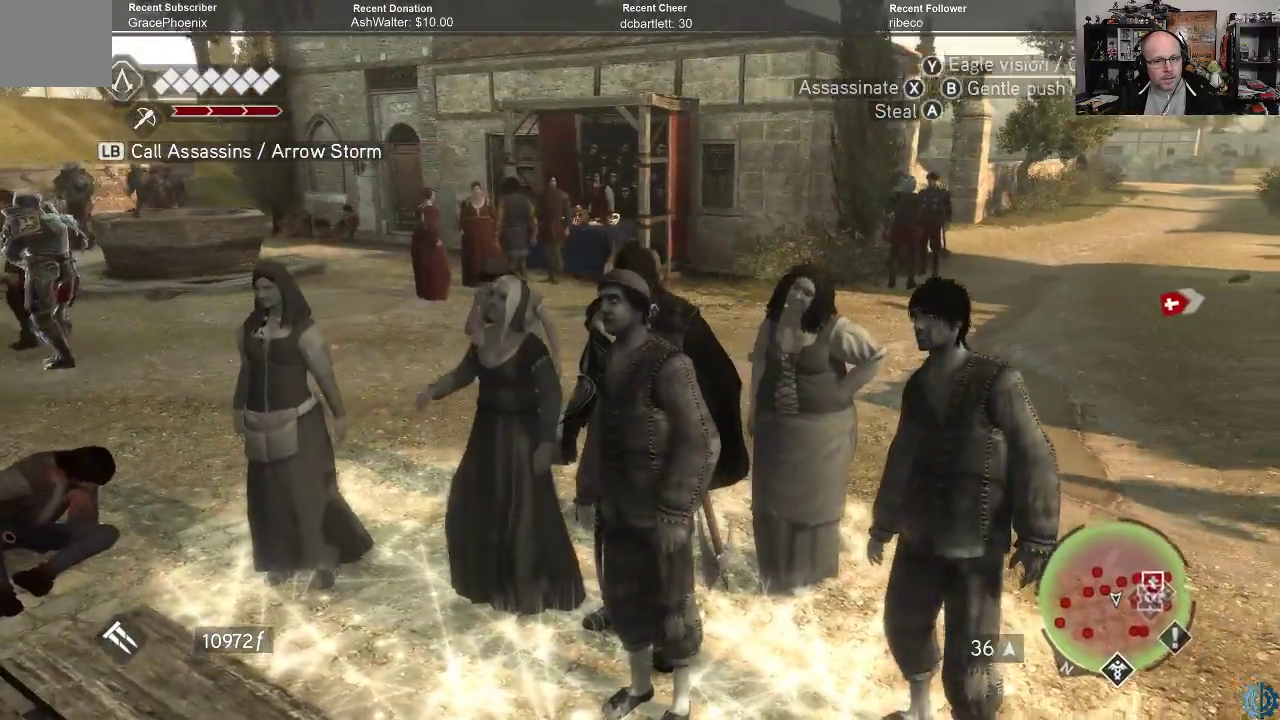
{"buttons": [], "left_stick": "center", "right_stick": "right", "events": []}
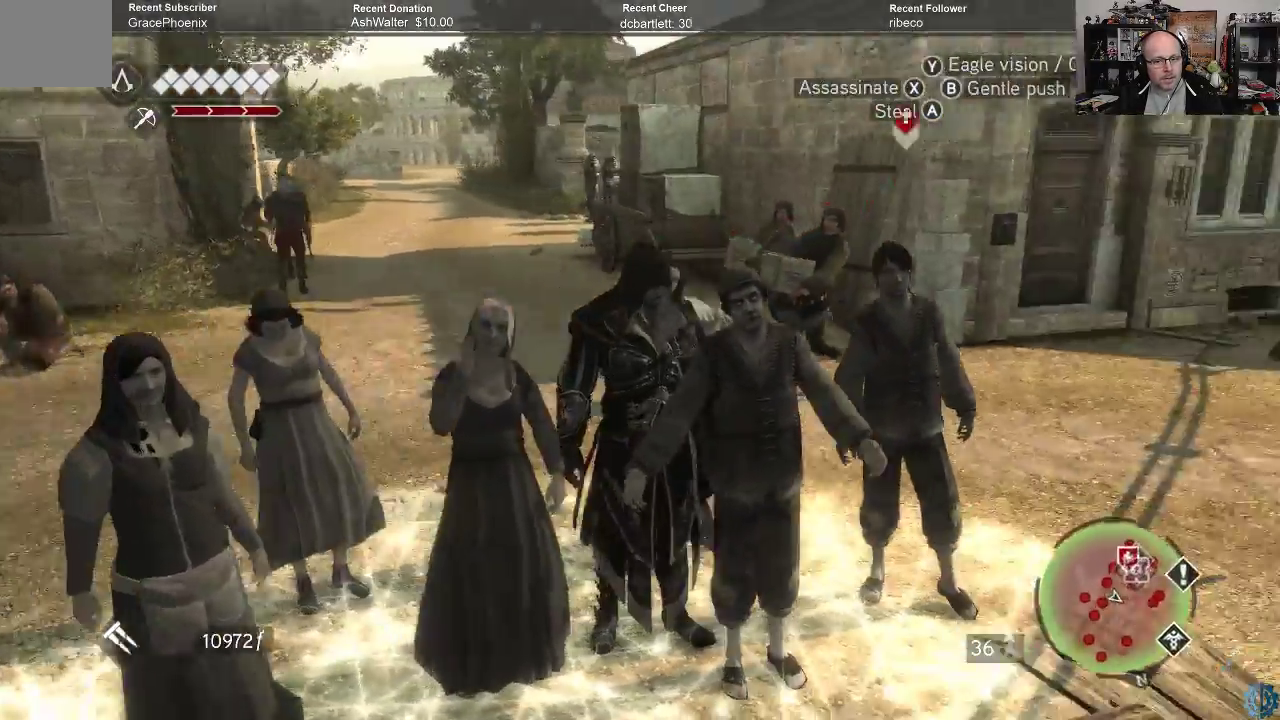
{"buttons": [], "left_stick": "center", "right_stick": "right", "events": [[133, "right_stick", "center"], [400, "right_stick", "right"]]}
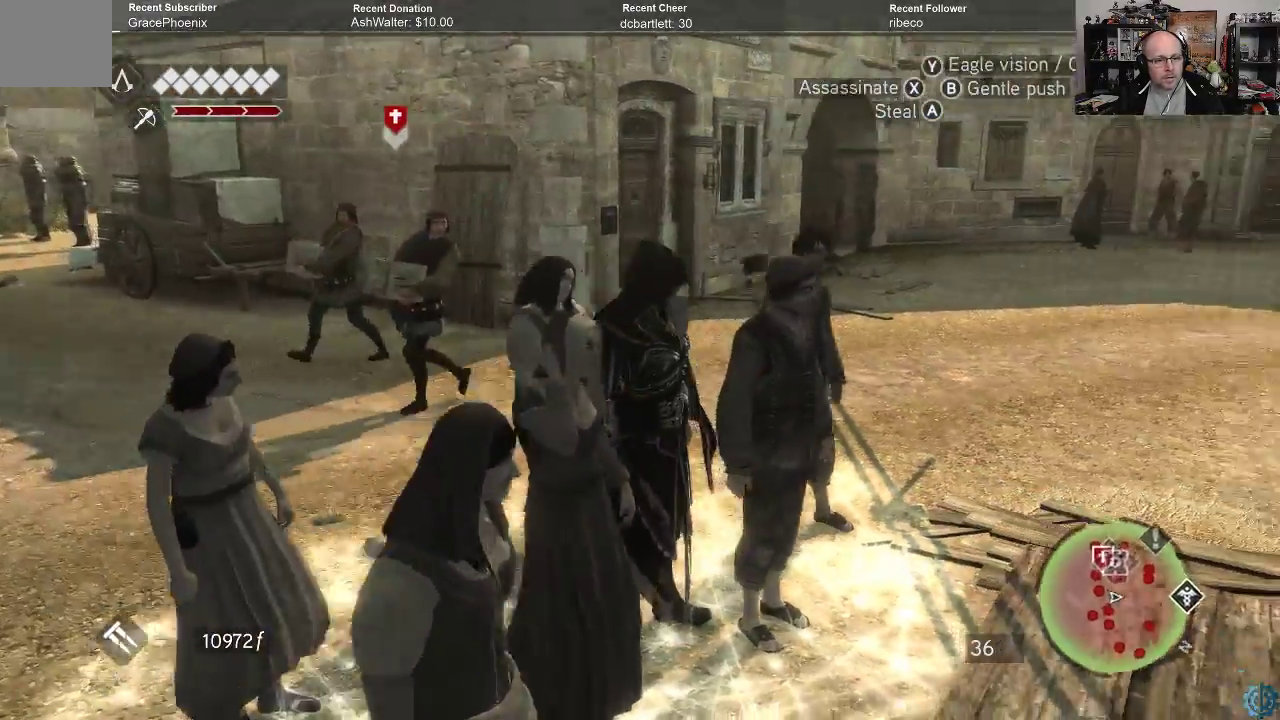
{"buttons": [], "left_stick": "right", "right_stick": "center", "events": [[200, "left_stick", "down-right"], [200, "right_stick", "center"], [433, "left_stick", "right"]]}
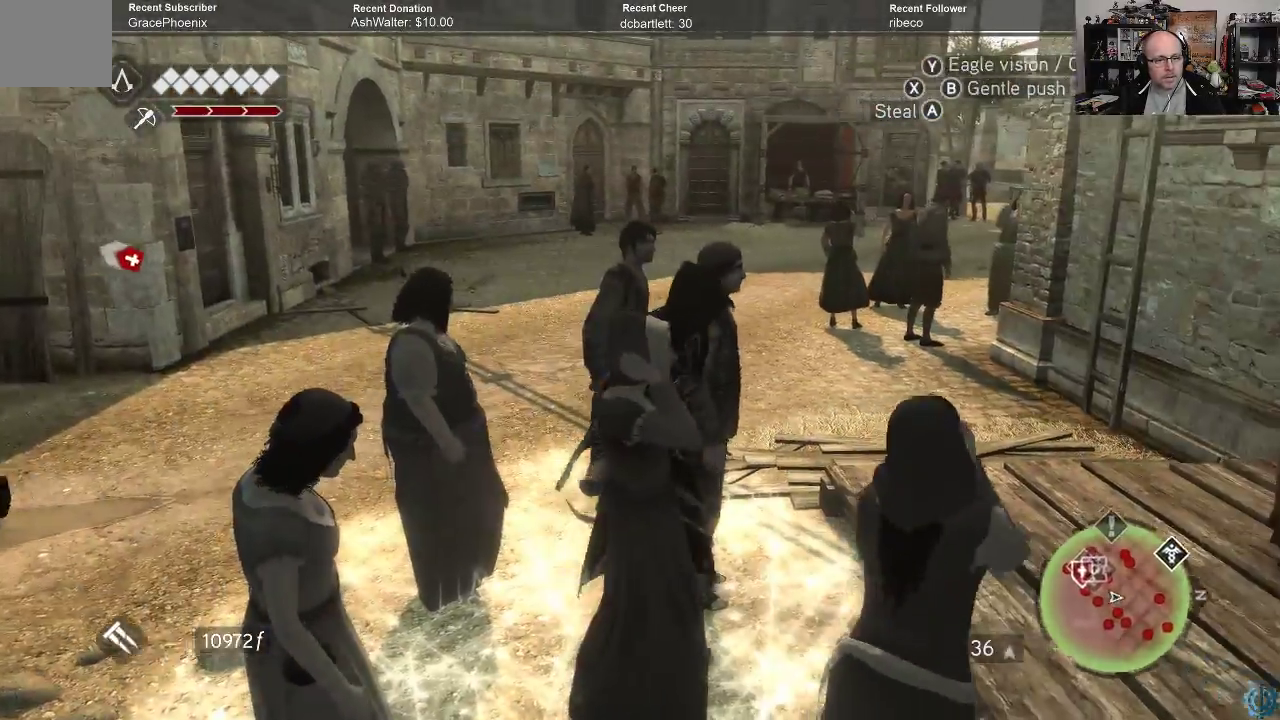
{"buttons": [], "left_stick": "up-right", "right_stick": "center", "events": [[133, "left_stick", "up-right"]]}
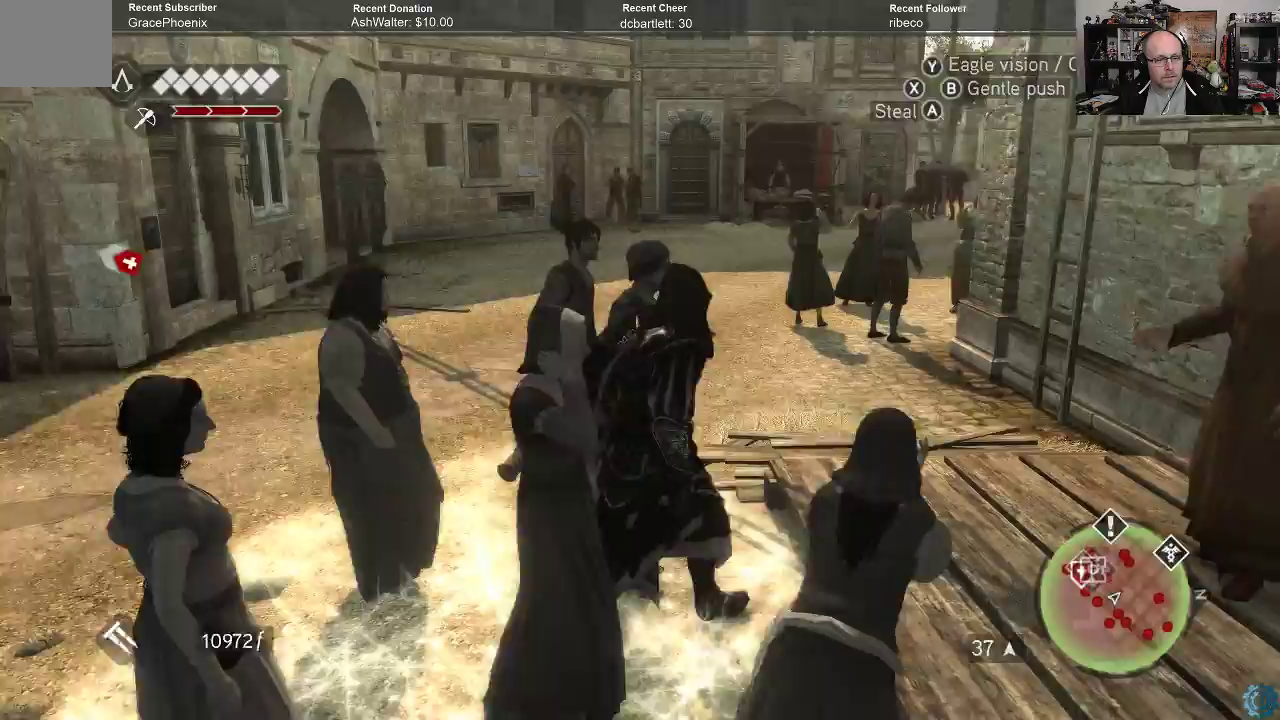
{"buttons": [], "left_stick": "up-right", "right_stick": "center", "events": []}
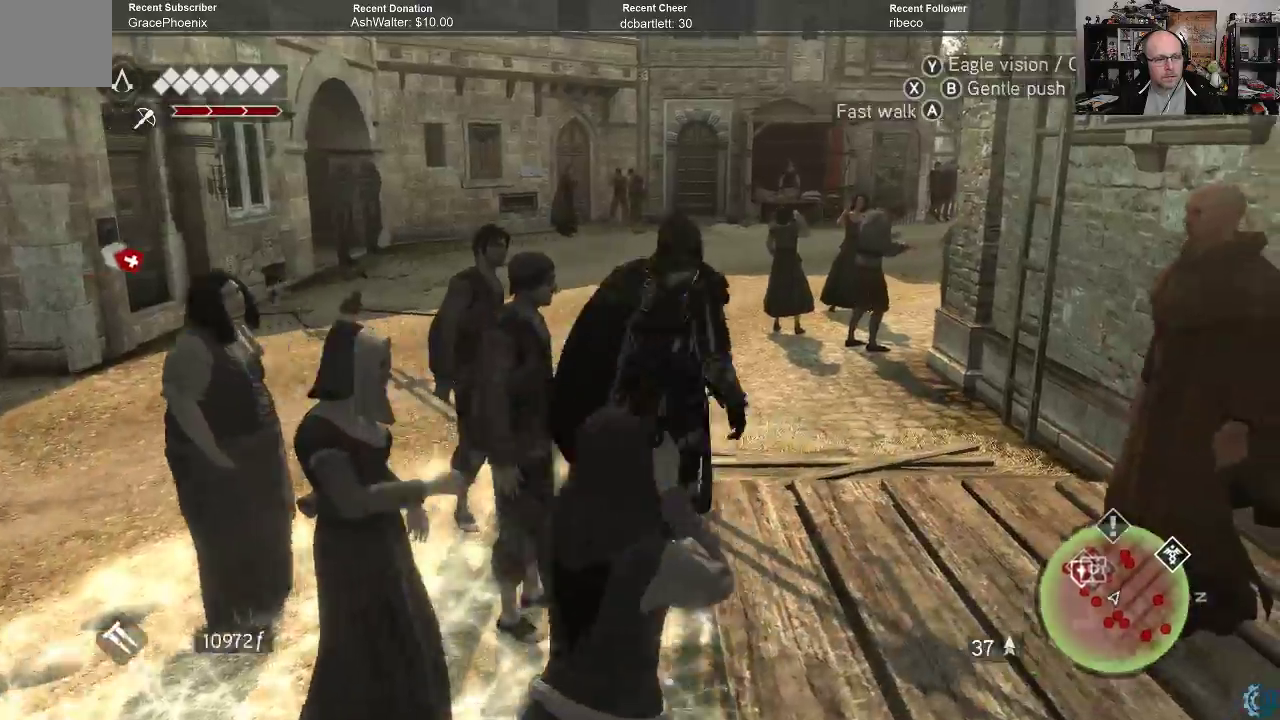
{"buttons": ["R2"], "left_stick": "center", "right_stick": "center", "events": [[67, "R2", "down"], [133, "A", "down"], [433, "left_stick", "up"], [500, "A", "up"], [500, "left_stick", "center"]]}
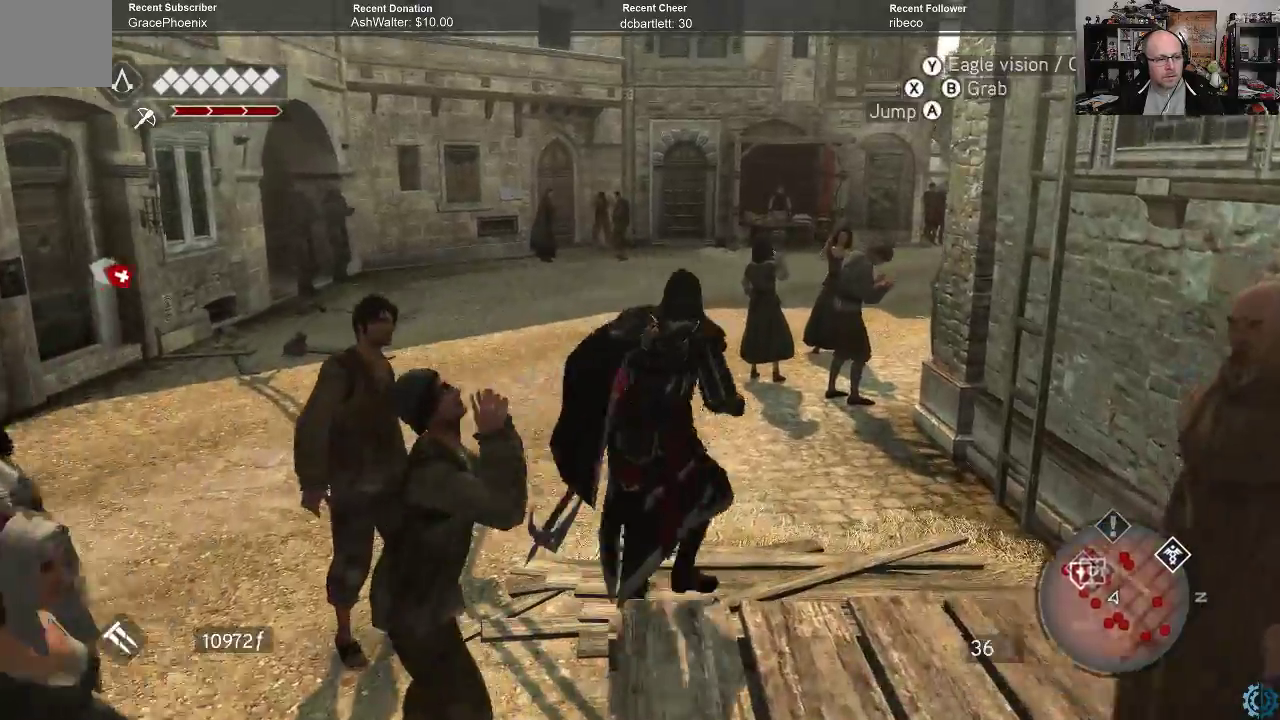
{"buttons": [], "left_stick": "down-left", "right_stick": "center", "events": [[33, "R2", "up"], [167, "left_stick", "down"], [267, "left_stick", "down-left"]]}
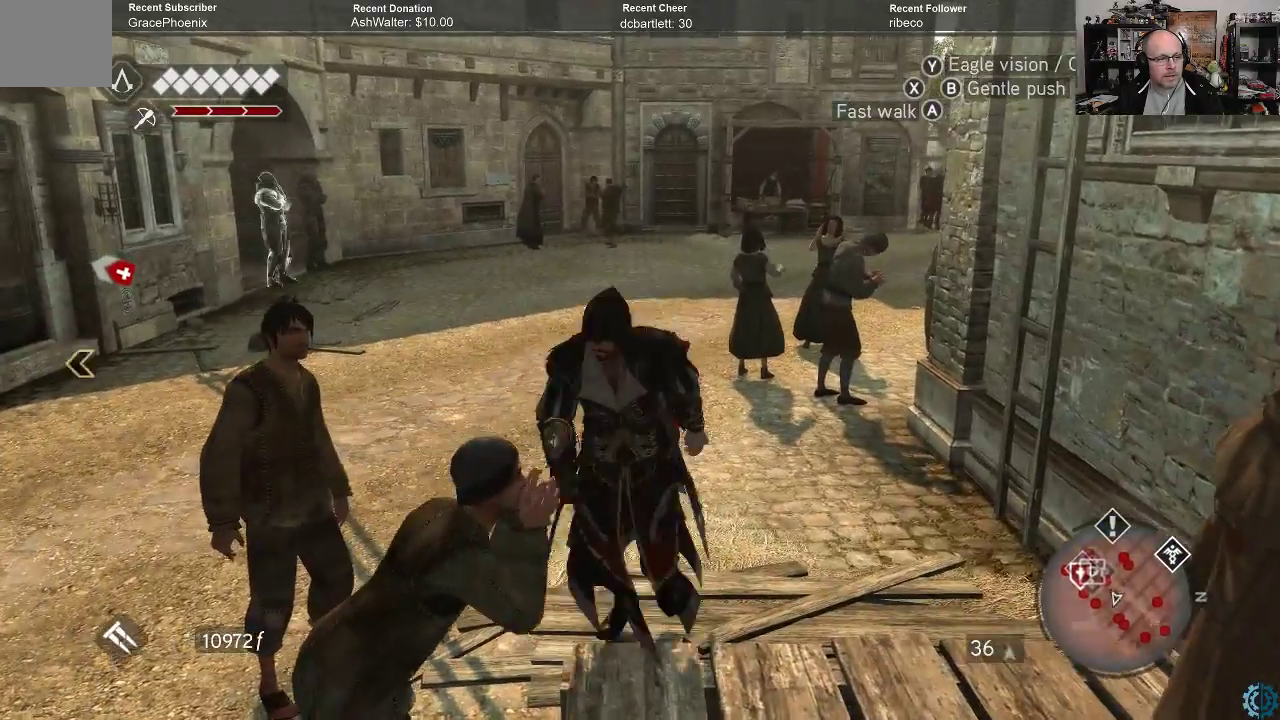
{"buttons": [], "left_stick": "down-left", "right_stick": "center", "events": []}
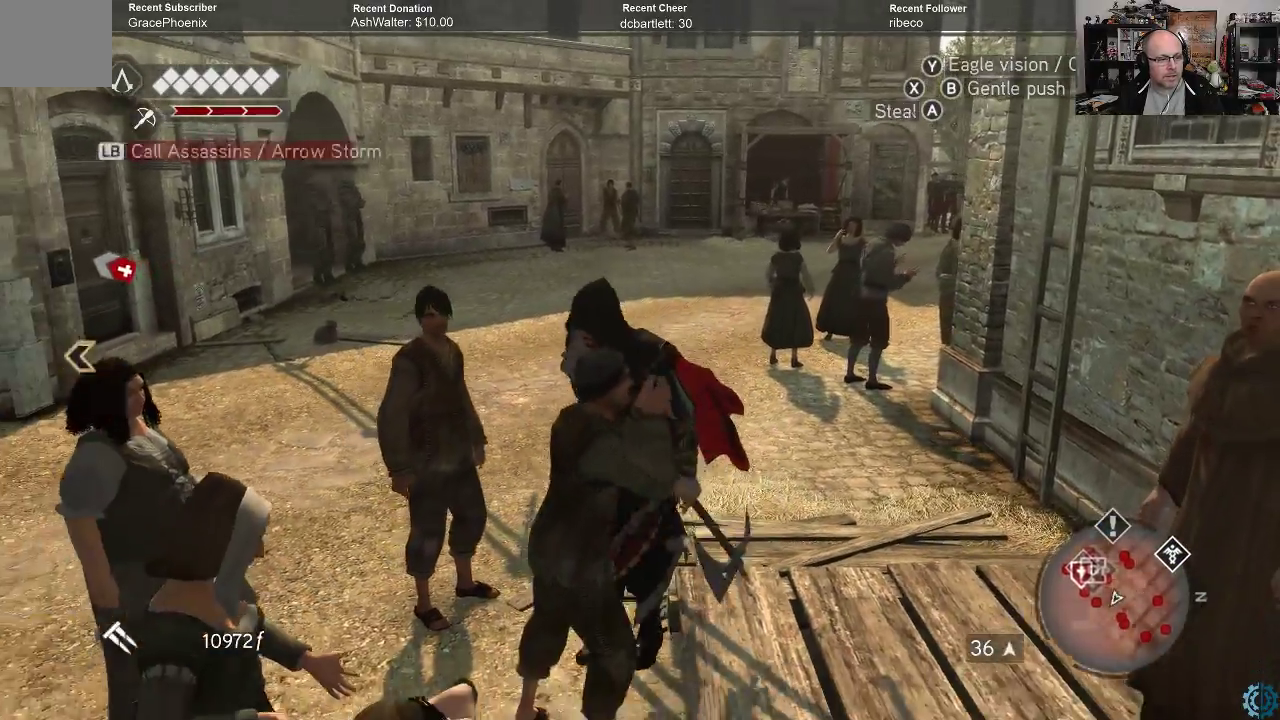
{"buttons": [], "left_stick": "left", "right_stick": "left", "events": [[167, "right_stick", "left"], [300, "right_stick", "center"], [367, "left_stick", "left"], [433, "right_stick", "left"]]}